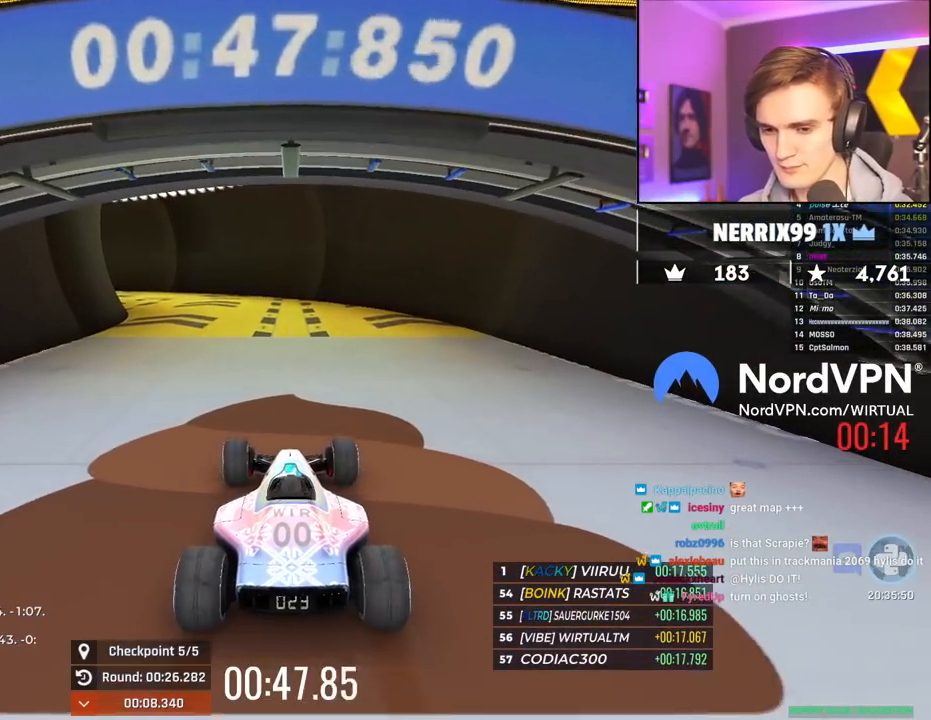
Gameplay with keyboard; each line is a JSON object with the keys held at the frame after it. "events" lists presses ("down") and releases ("up") of "brake", "down", "left", "right" and "up" between this image and that frame as [ms after this image, input, new state], when the widget could be followed in between. No other keys are recorded. Mouse input is not recorded. Key names are as the overlay labels them; some are game actions (e.g. jump) rather than physical keys.
{"keys": ["up"], "events": [[284, "left", "down"], [384, "left", "up"]]}
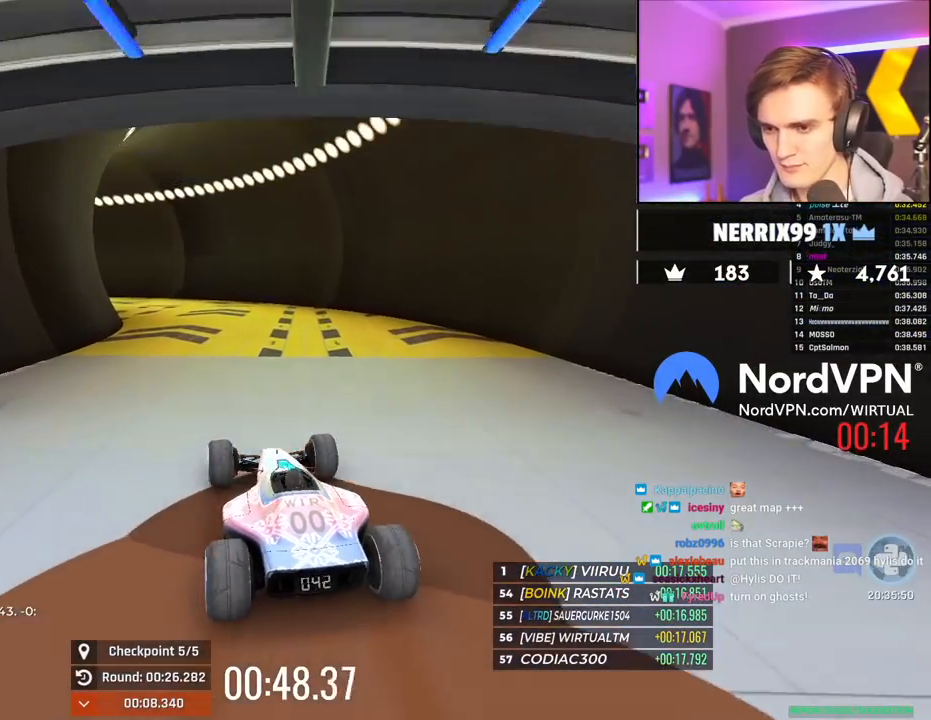
{"keys": ["up"], "events": []}
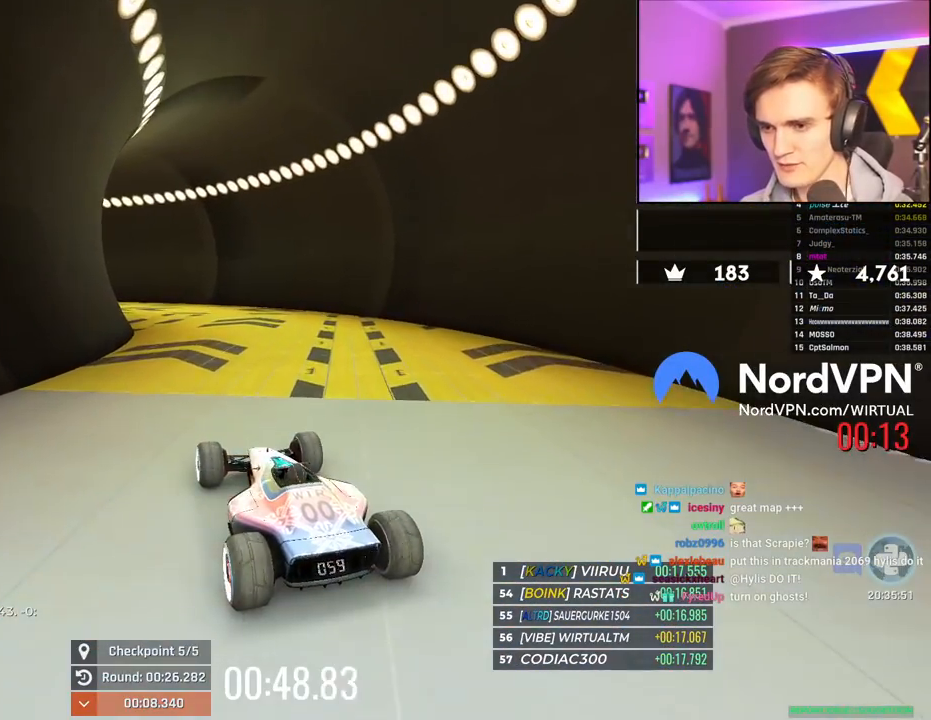
{"keys": ["brake", "left"], "events": [[184, "up", "up"], [317, "left", "down"], [417, "brake", "down"]]}
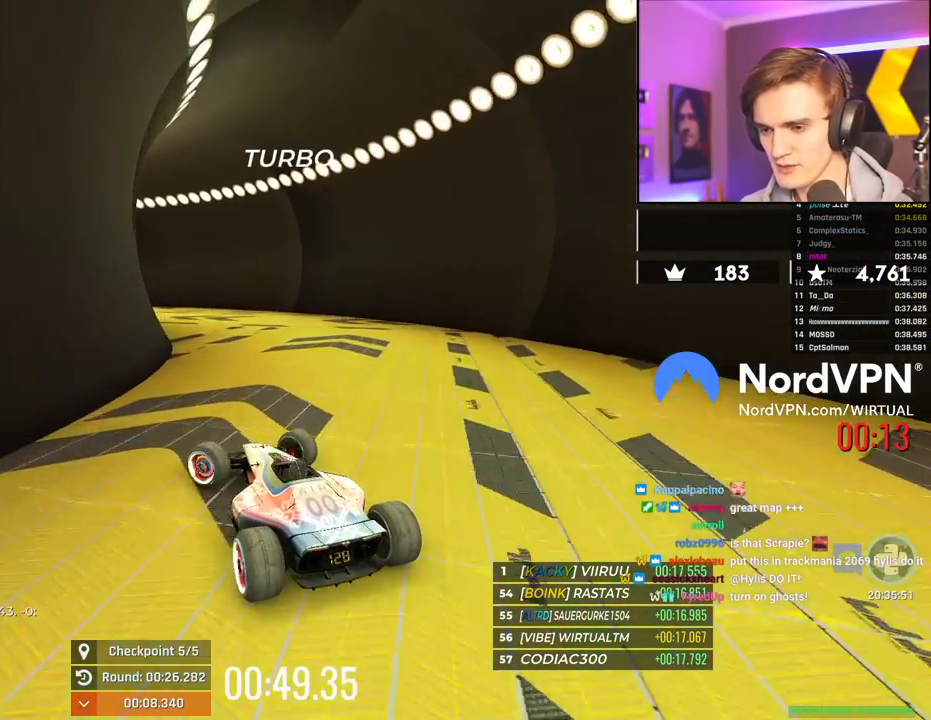
{"keys": ["right", "up"], "events": [[150, "left", "up"], [384, "brake", "up"], [384, "right", "down"], [467, "up", "down"]]}
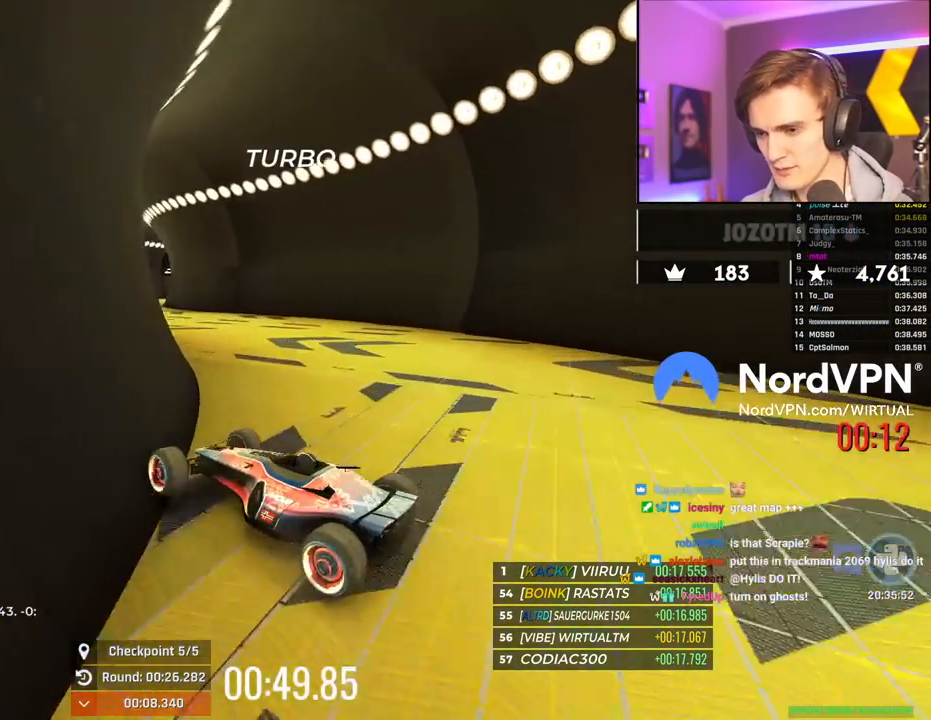
{"keys": ["up"], "events": [[117, "right", "up"]]}
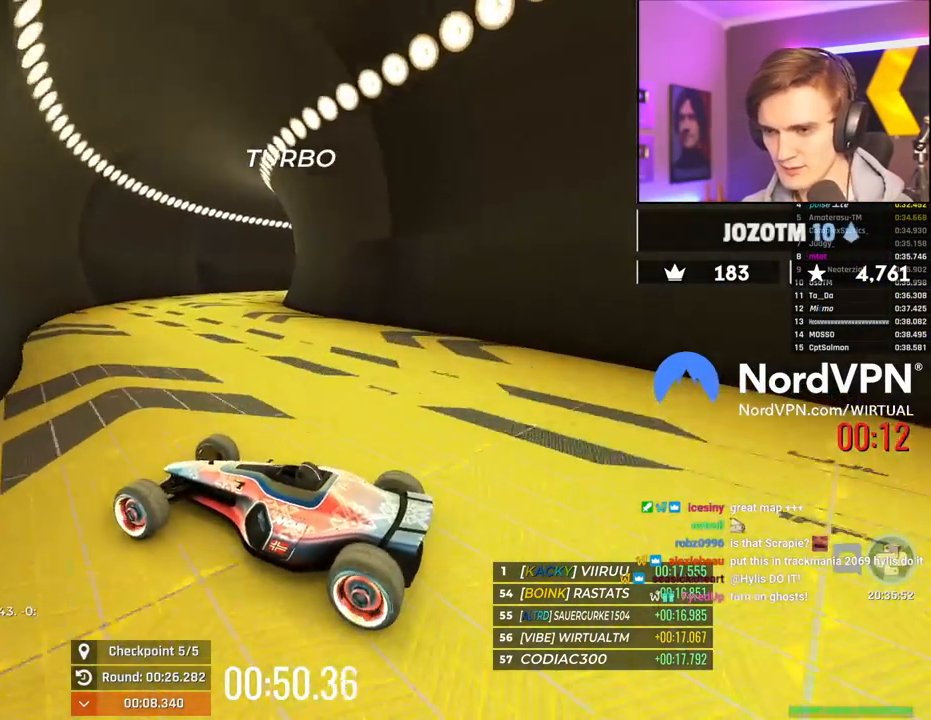
{"keys": ["brake", "right"], "events": [[84, "right", "down"], [84, "up", "up"], [217, "brake", "down"]]}
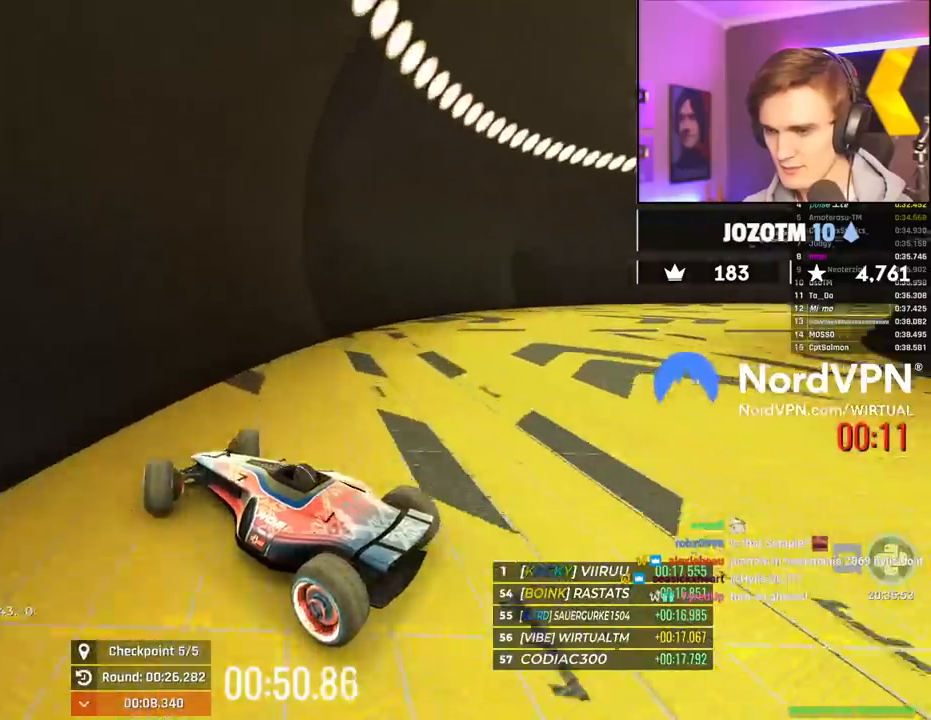
{"keys": ["right", "up"], "events": [[150, "up", "down"], [234, "brake", "up"]]}
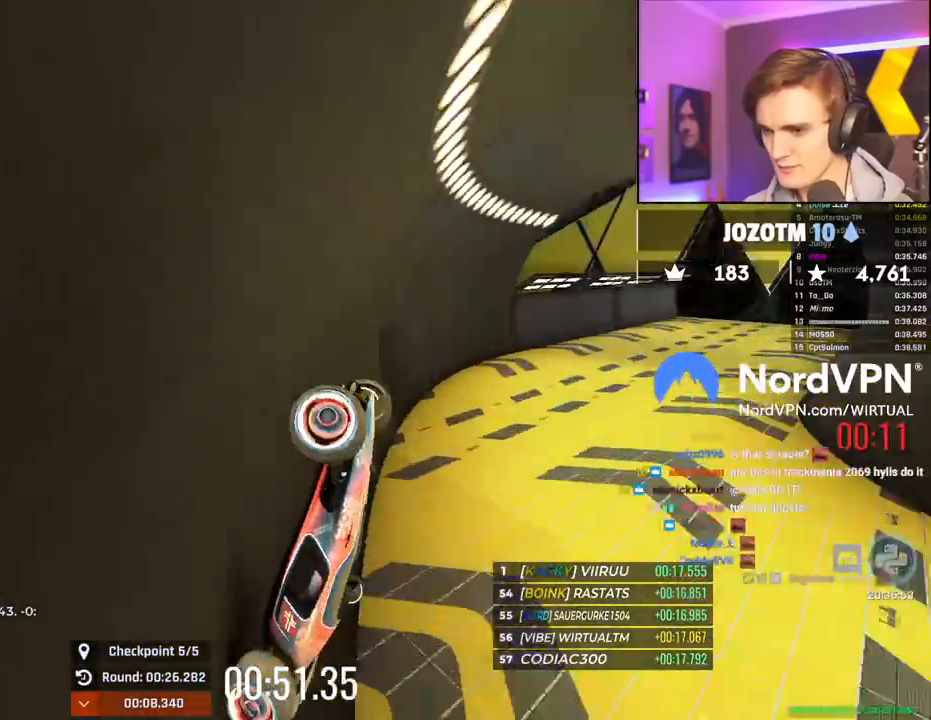
{"keys": ["right", "up"], "events": [[117, "up", "up"], [167, "right", "up"], [217, "right", "down"], [400, "up", "down"]]}
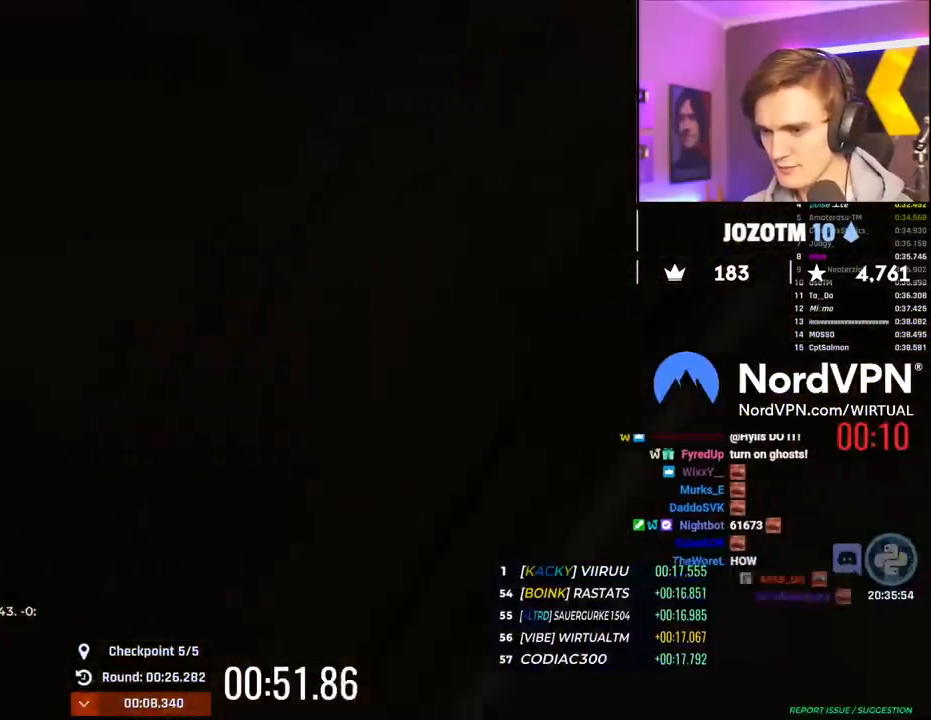
{"keys": ["left", "up"], "events": [[317, "right", "up"], [417, "left", "down"]]}
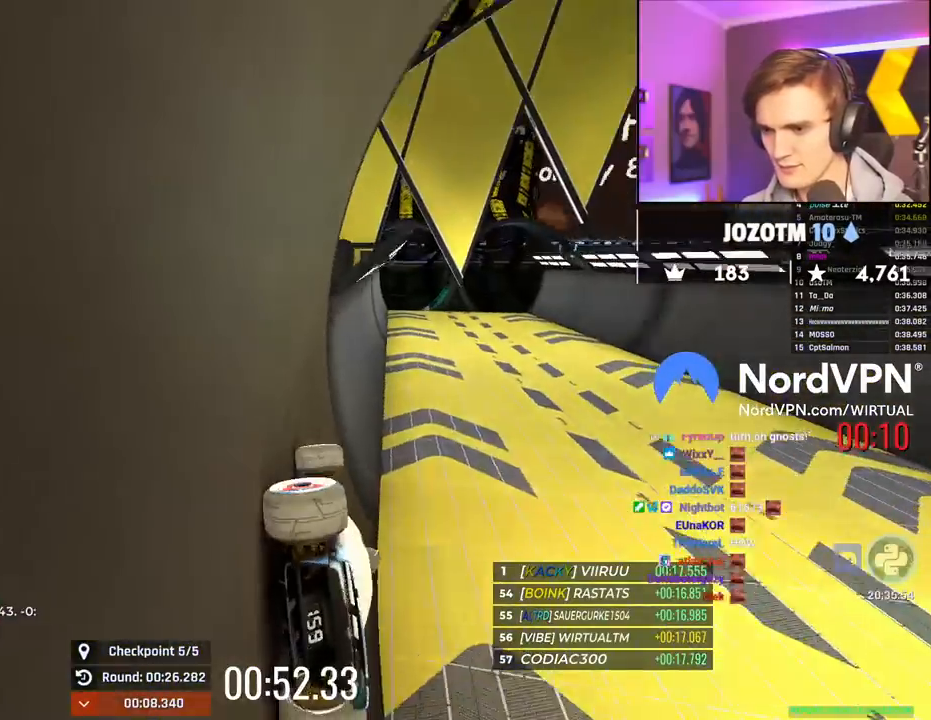
{"keys": ["right", "up"], "events": [[100, "up", "up"], [434, "left", "up"], [434, "up", "down"], [467, "right", "down"]]}
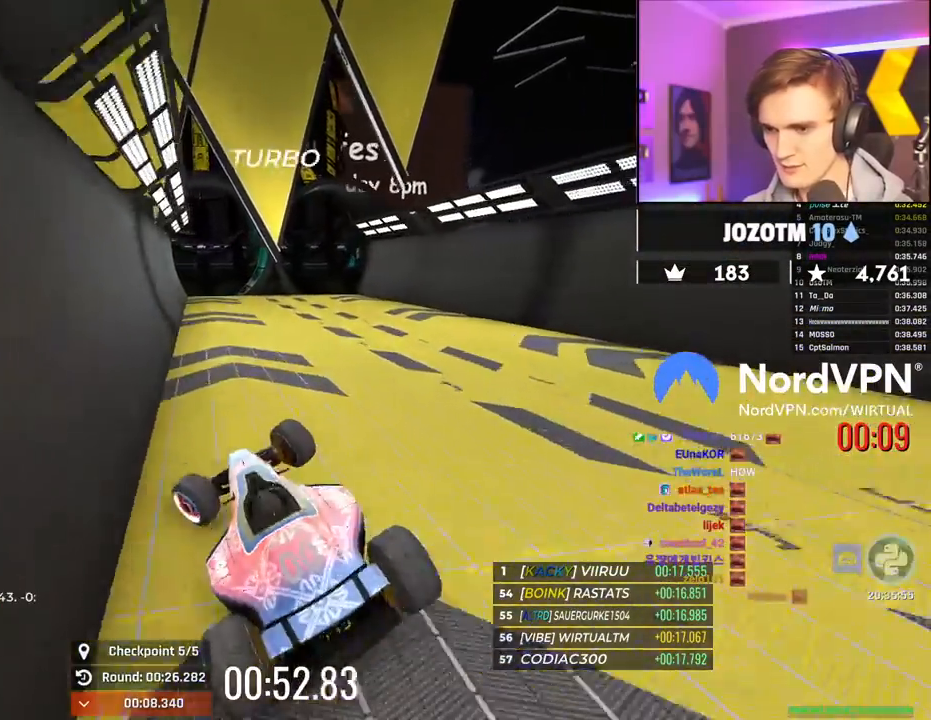
{"keys": ["right", "up"], "events": [[17, "right", "up"], [167, "right", "down"]]}
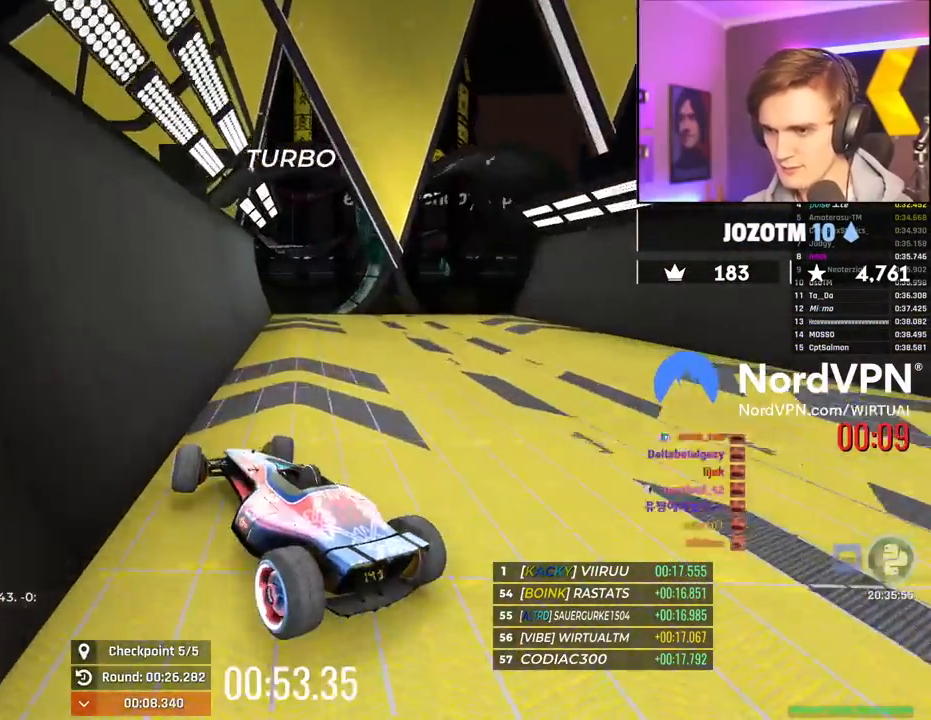
{"keys": ["left", "up"], "events": [[267, "right", "up"], [417, "left", "down"]]}
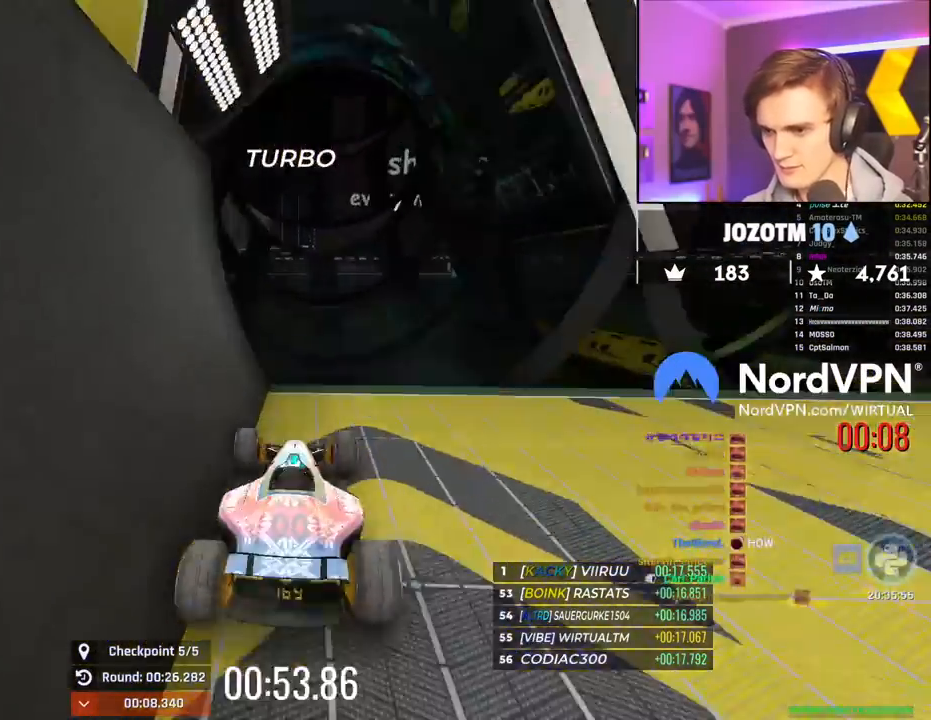
{"keys": ["up"], "events": [[150, "left", "up"], [234, "left", "down"], [284, "left", "up"]]}
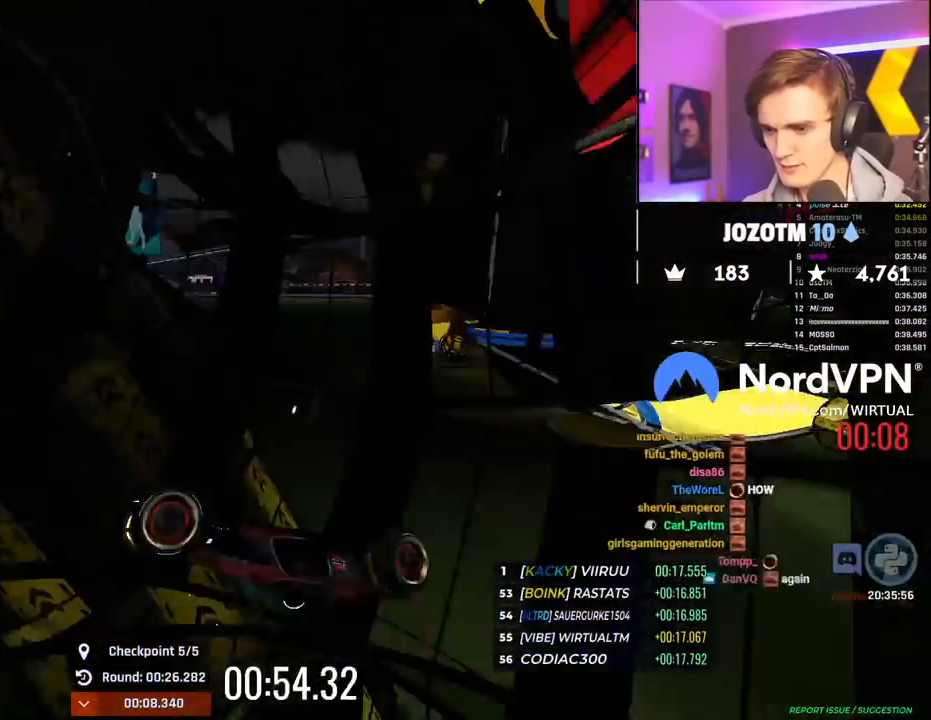
{"keys": [], "events": [[450, "up", "up"]]}
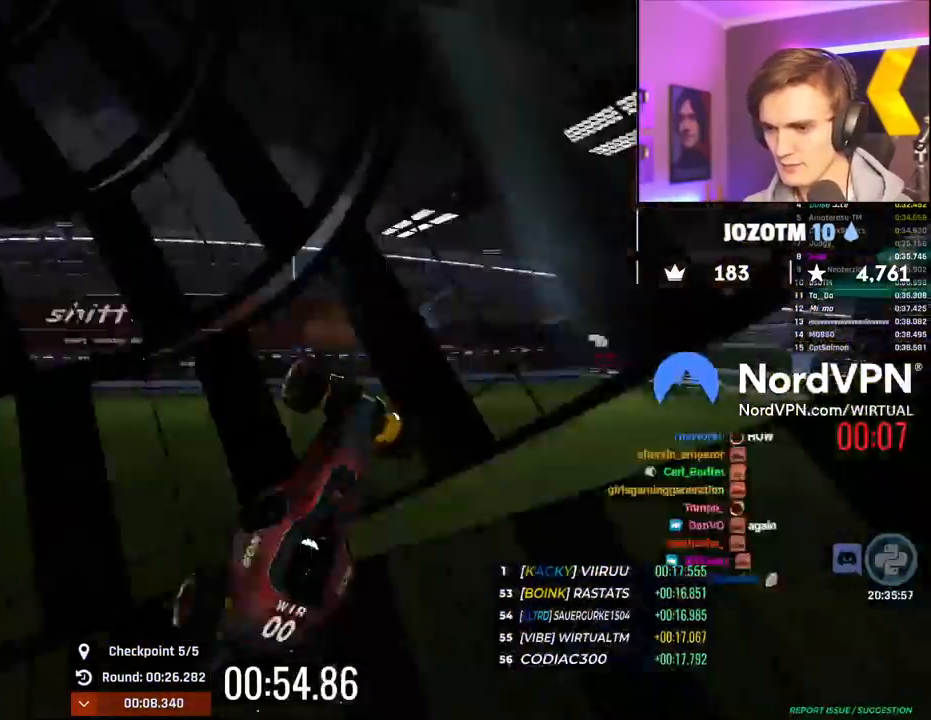
{"keys": ["down", "right"], "events": [[34, "down", "down"], [450, "right", "down"]]}
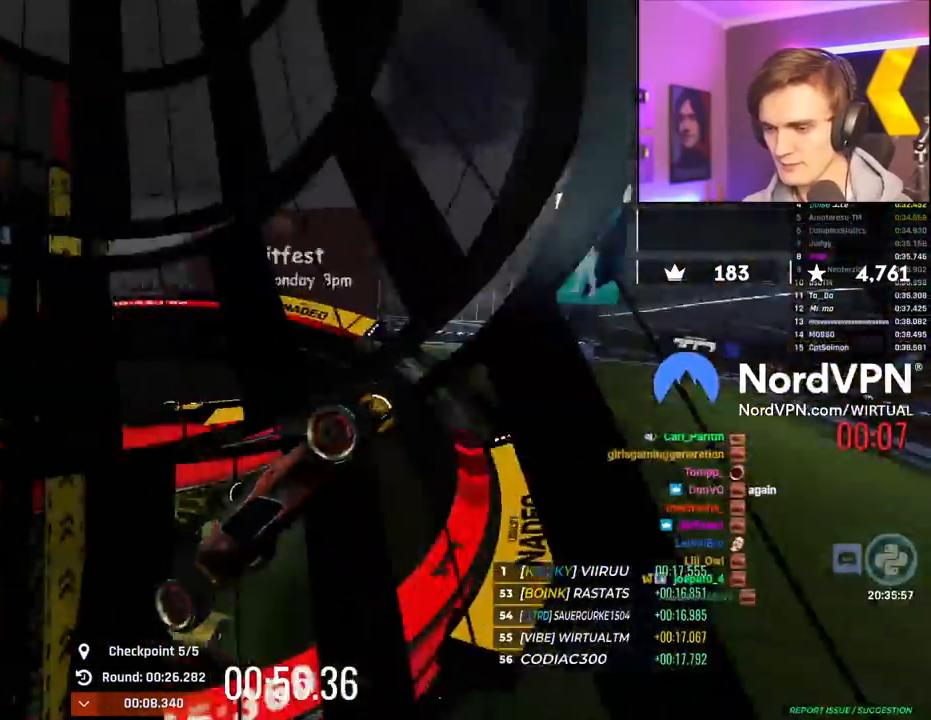
{"keys": ["down", "right"], "events": []}
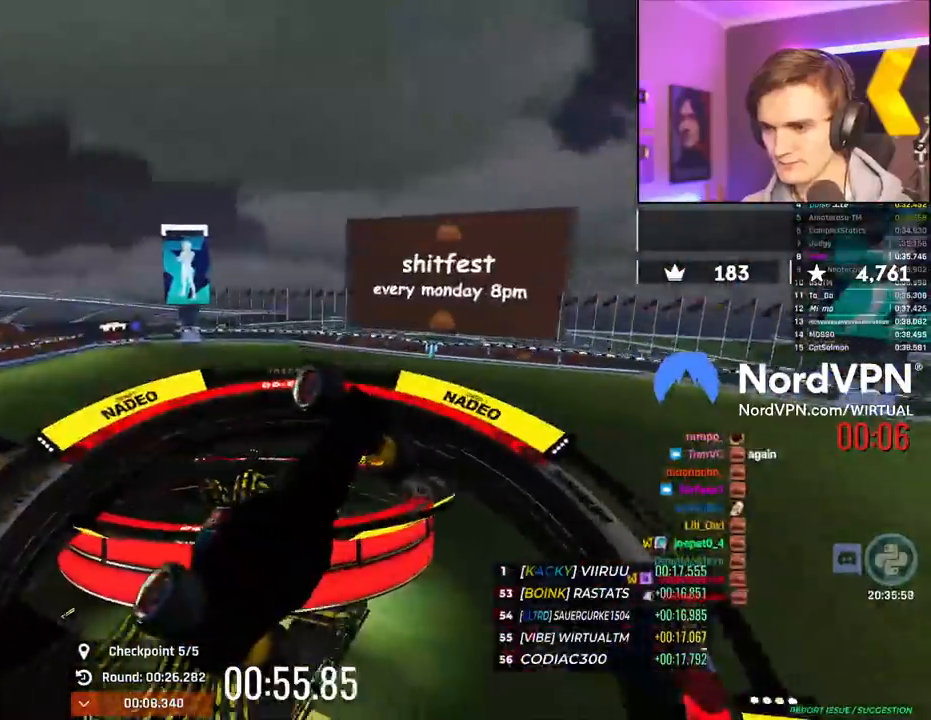
{"keys": ["down", "left"], "events": [[67, "left", "down"], [117, "right", "up"]]}
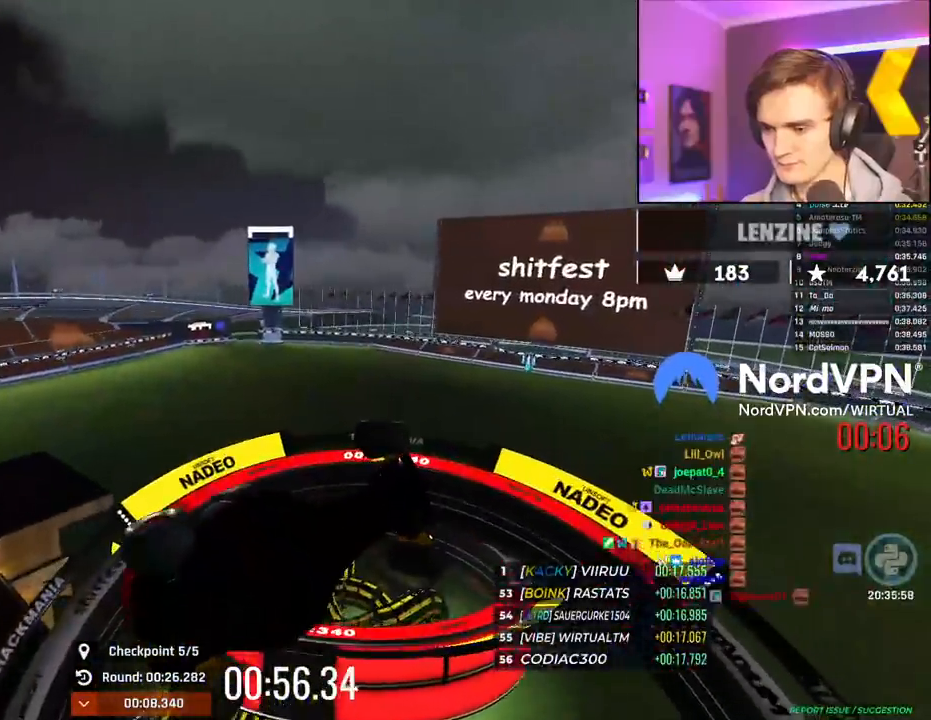
{"keys": ["down", "left"], "events": []}
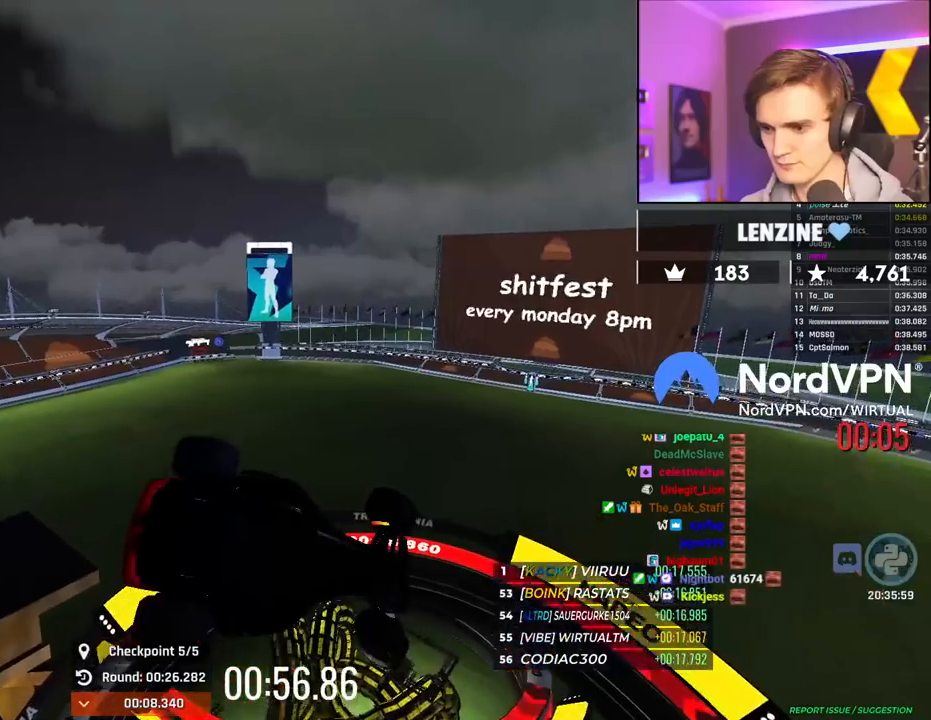
{"keys": ["left"], "events": [[50, "down", "up"]]}
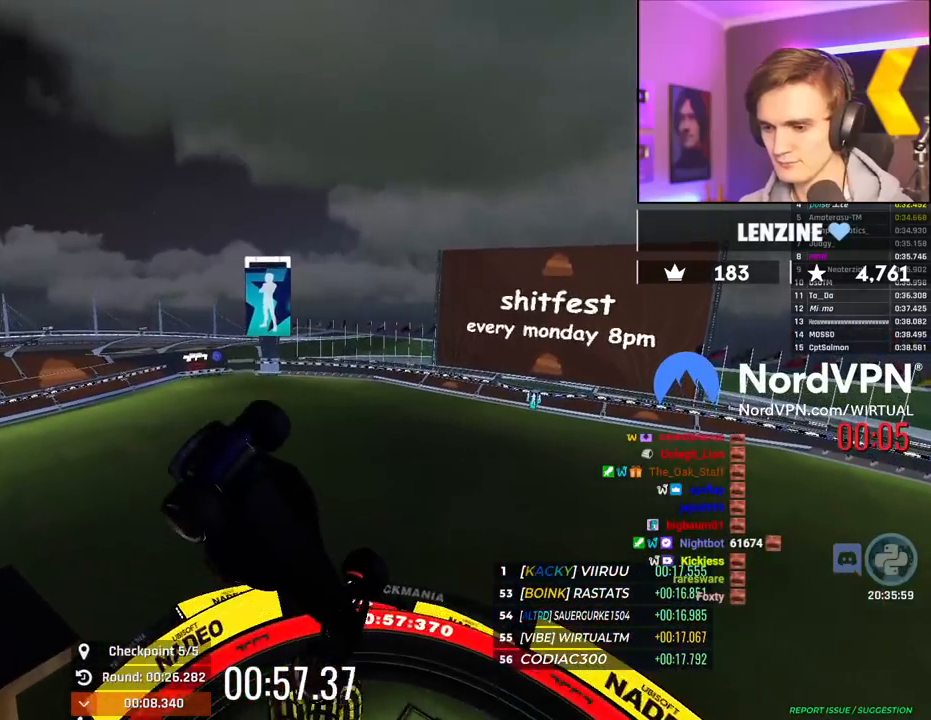
{"keys": ["left"], "events": []}
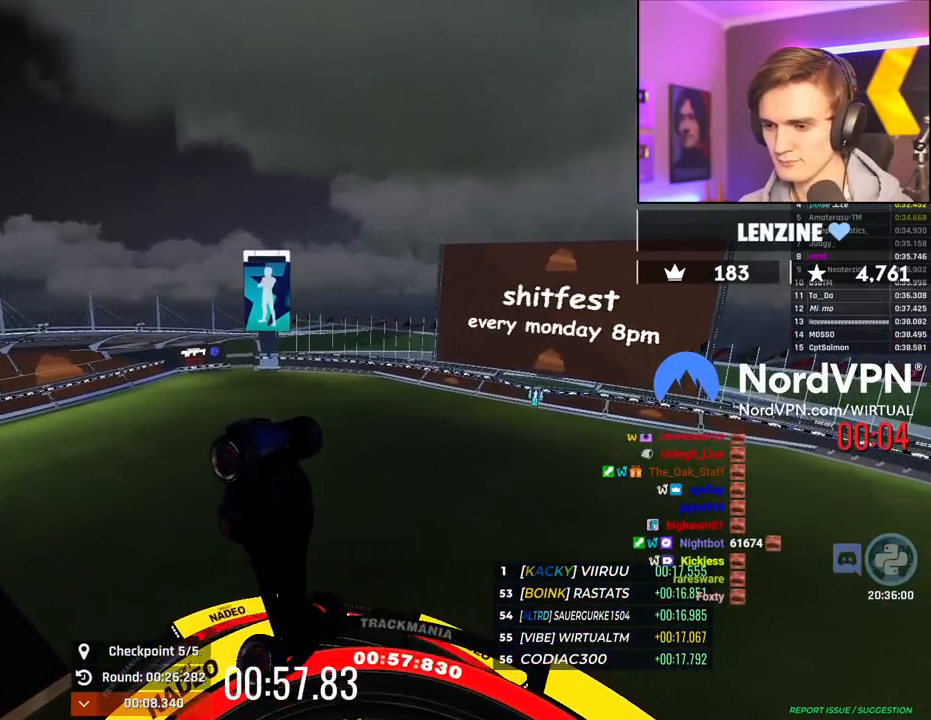
{"keys": ["left"], "events": [[317, "up", "down"], [417, "up", "up"]]}
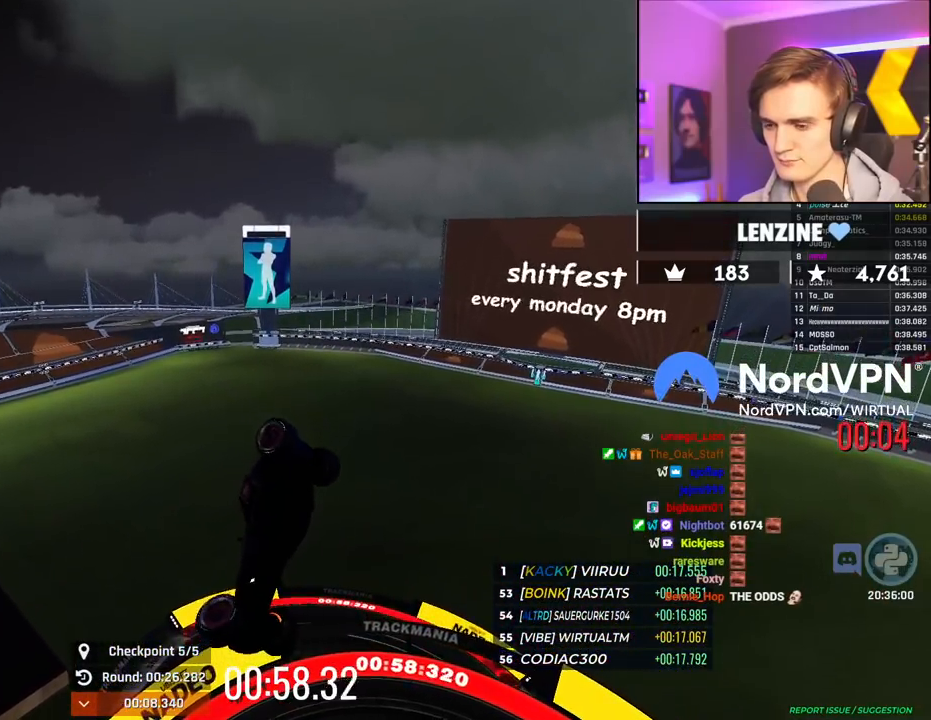
{"keys": ["left", "up"], "events": [[150, "up", "down"]]}
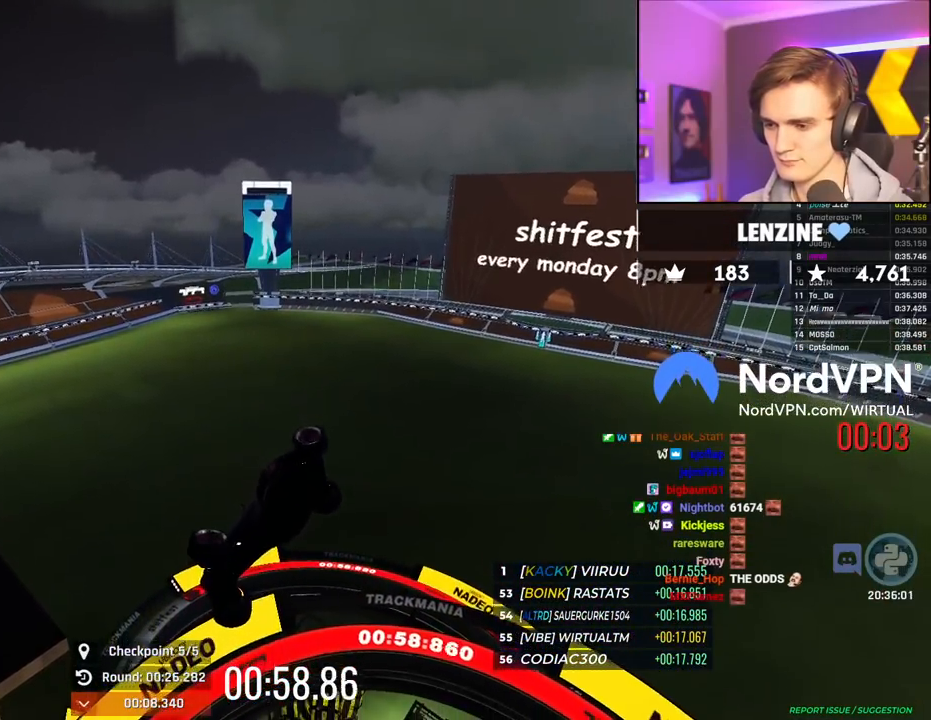
{"keys": ["left", "up"], "events": []}
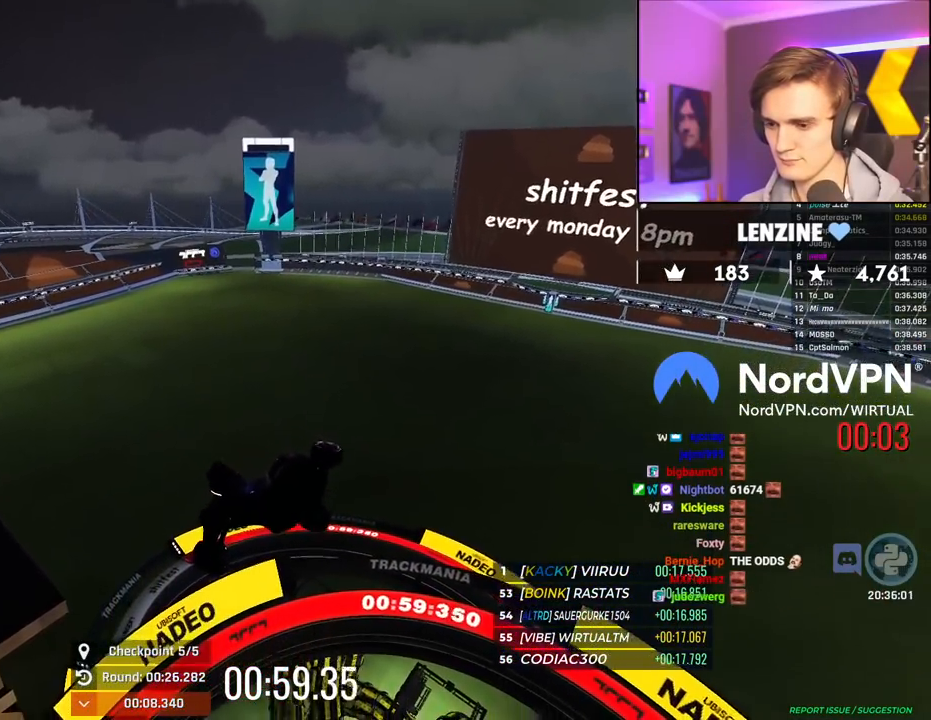
{"keys": ["left", "up"], "events": []}
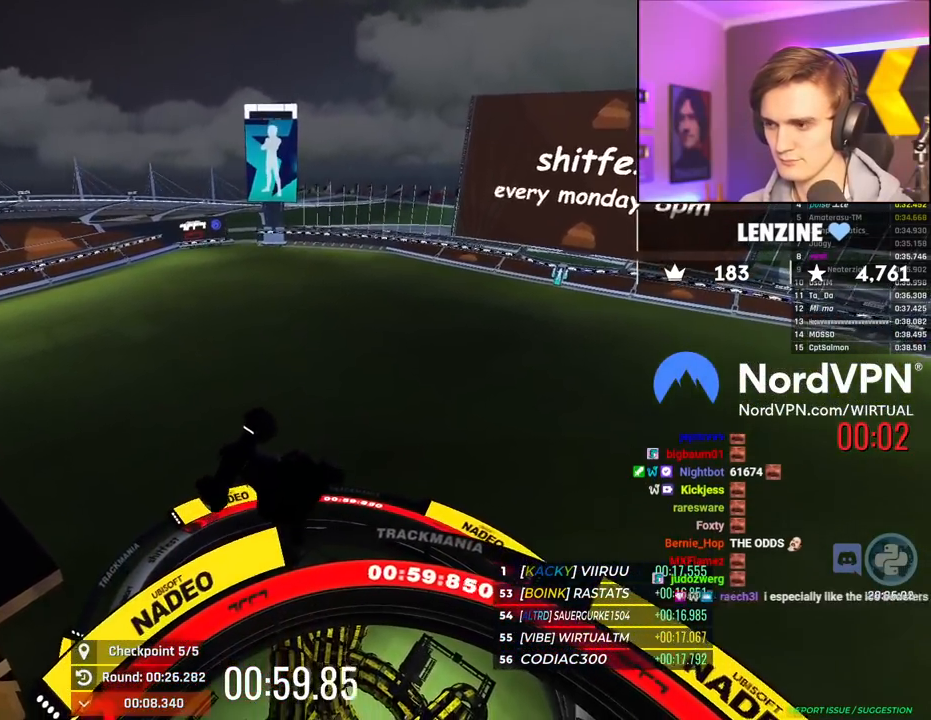
{"keys": ["left", "up"], "events": []}
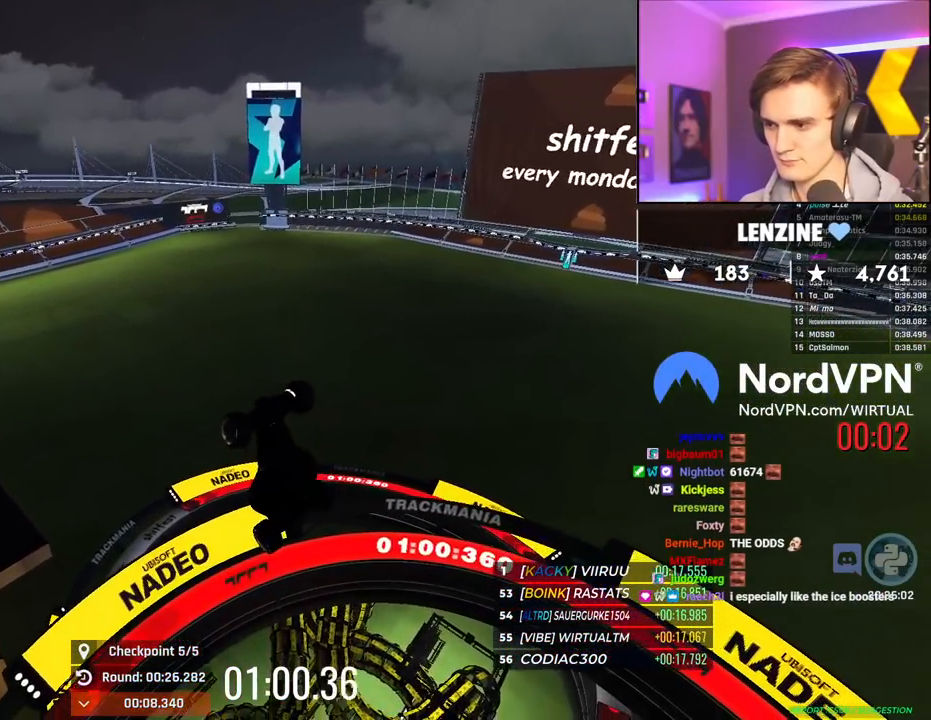
{"keys": ["left", "up"], "events": []}
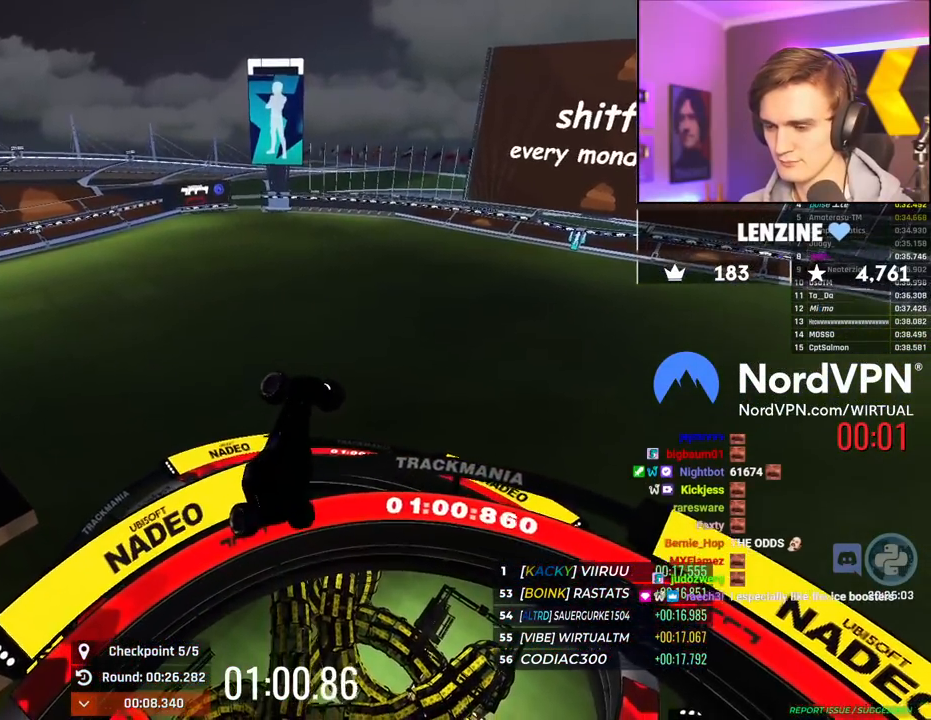
{"keys": ["left", "up"], "events": []}
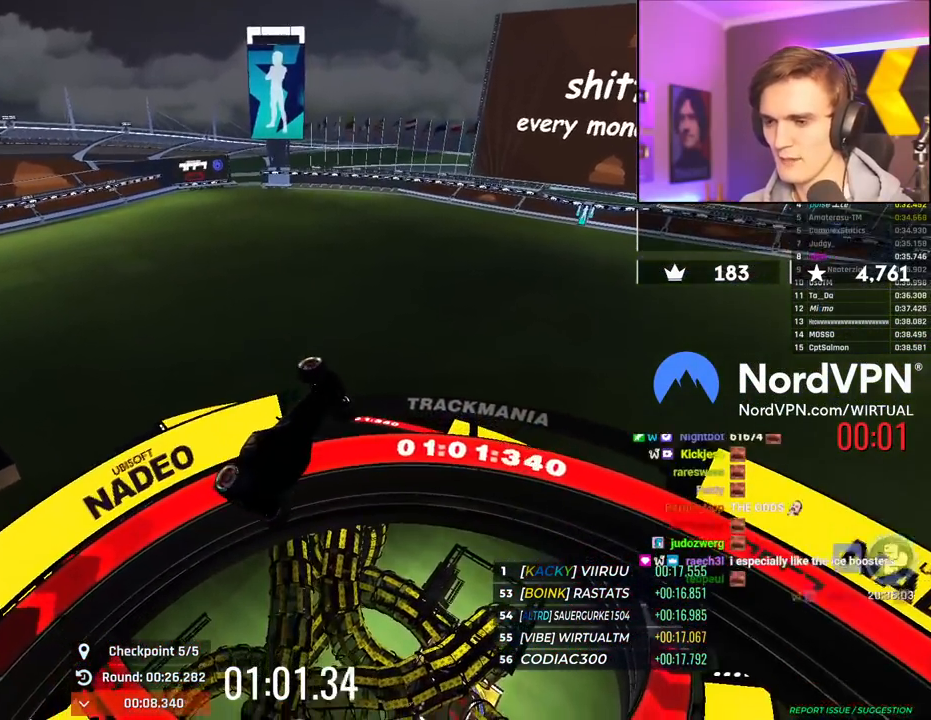
{"keys": ["left", "up"], "events": []}
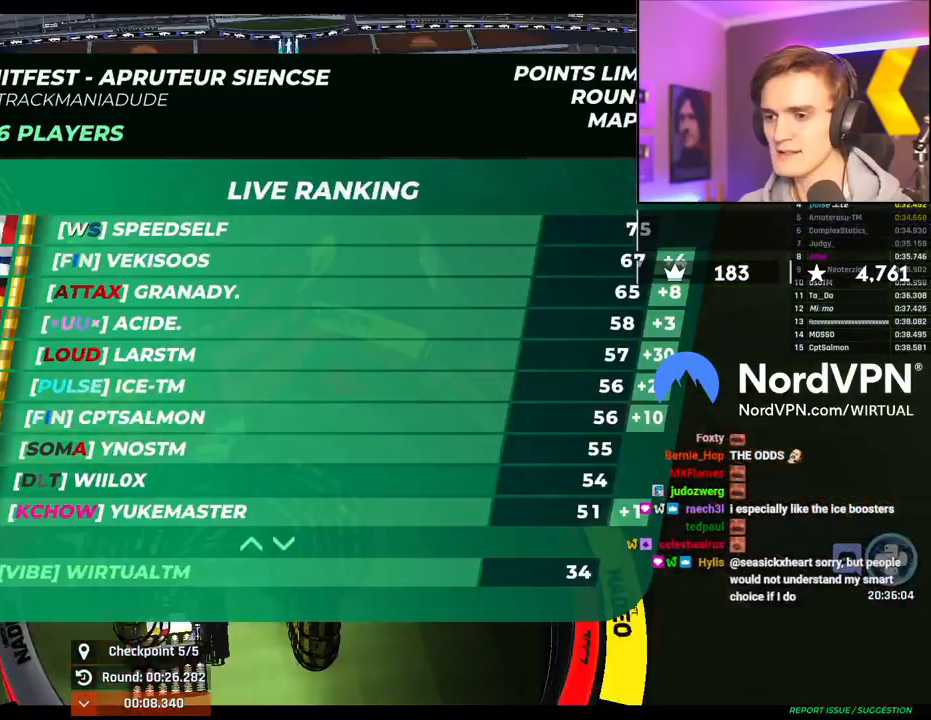
{"keys": [], "events": [[484, "left", "up"], [484, "up", "up"]]}